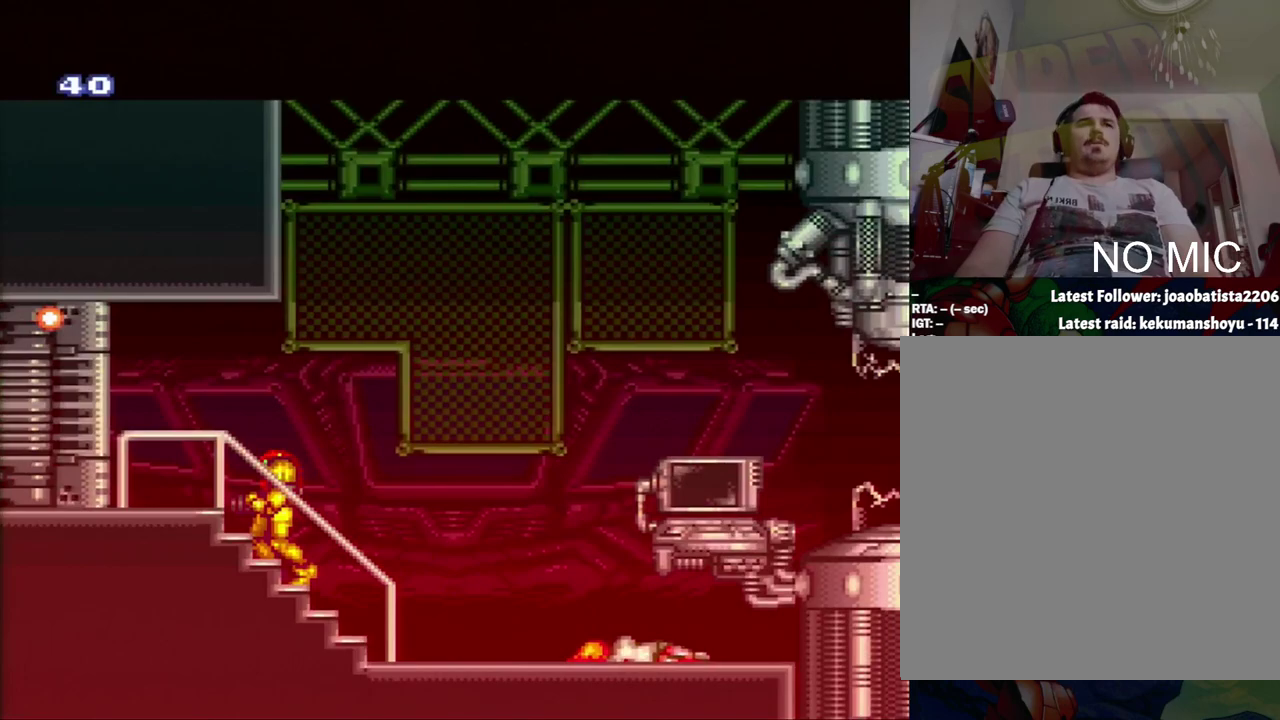
Gameplay with a controller (Nintendo layout); each line is a JSON object with the inputs held at the frame after it. "events" lists button and stick changes between this image and that frame as [ms after this image, input, new state], when the widget could be followed in between. Not read: L3 R3.
{"buttons": ["A", "DPAD_RIGHT"], "events": [[450, "A", "down"], [450, "DPAD_RIGHT", "down"]]}
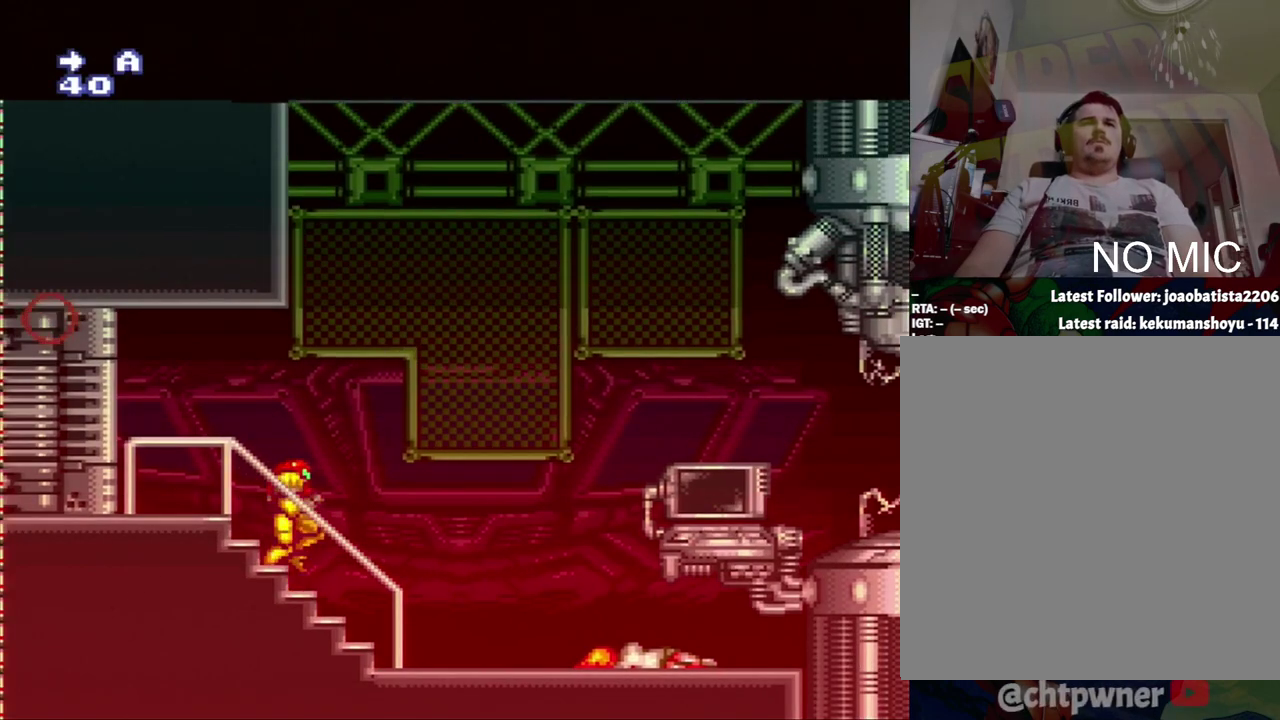
{"buttons": ["A"], "events": [[250, "DPAD_RIGHT", "up"]]}
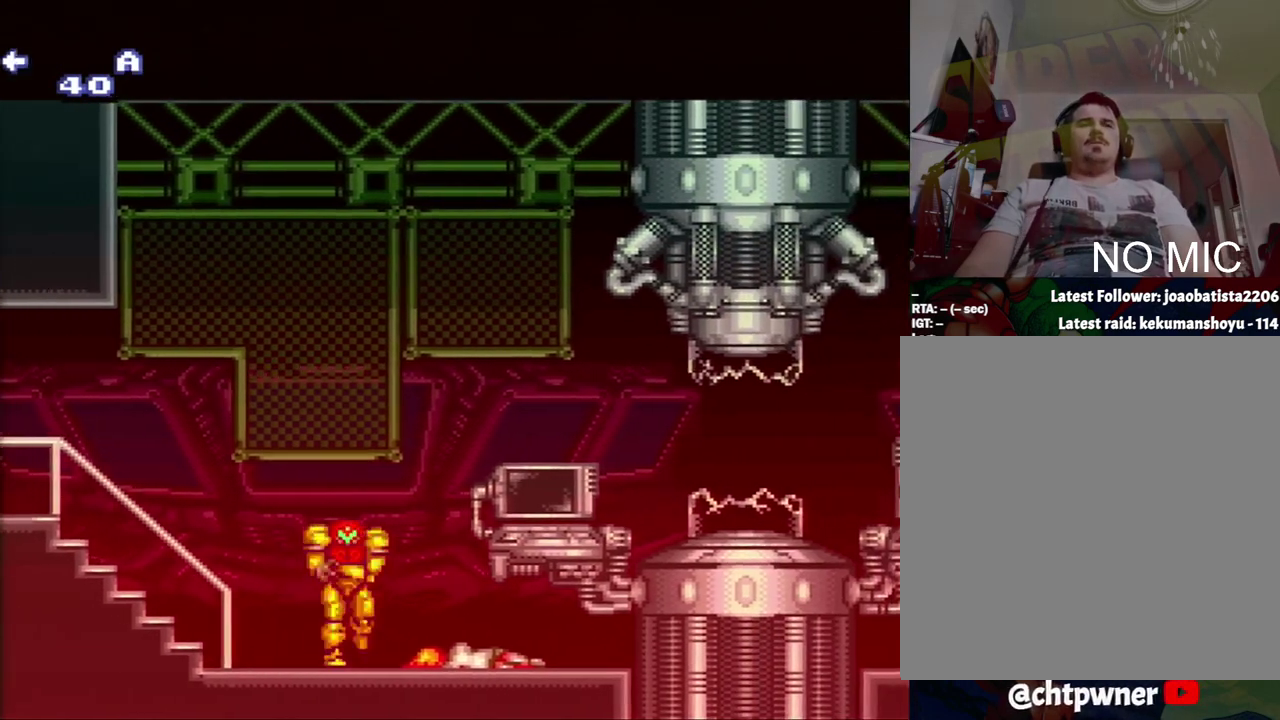
{"buttons": ["A", "DPAD_RIGHT"], "events": [[250, "DPAD_RIGHT", "down"]]}
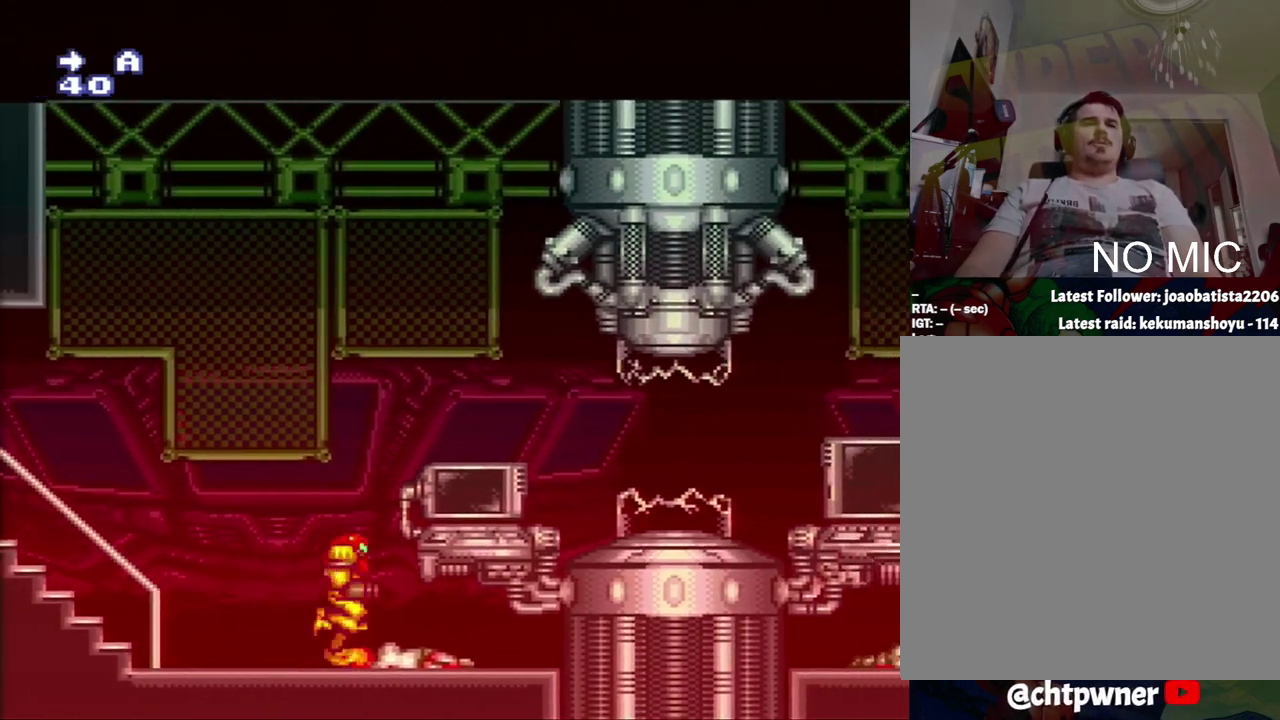
{"buttons": ["A"], "events": [[300, "DPAD_RIGHT", "up"]]}
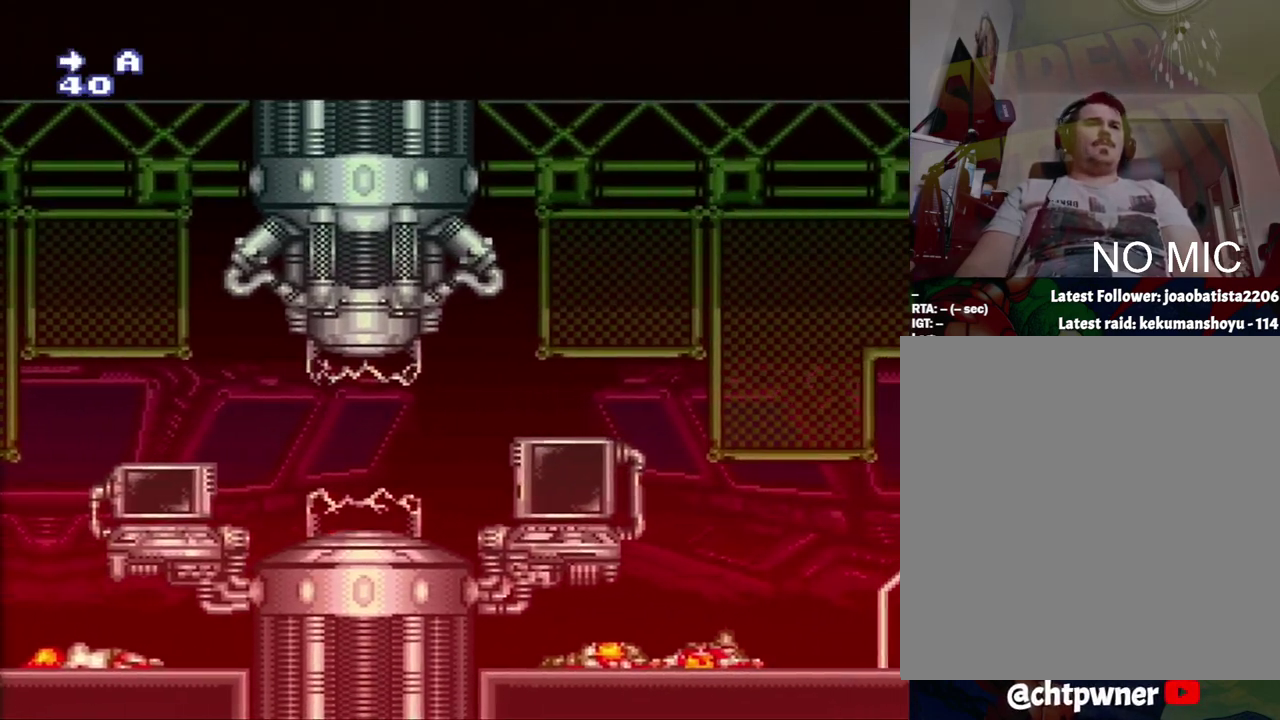
{"buttons": ["A", "DPAD_RIGHT"], "events": [[67, "DPAD_RIGHT", "down"]]}
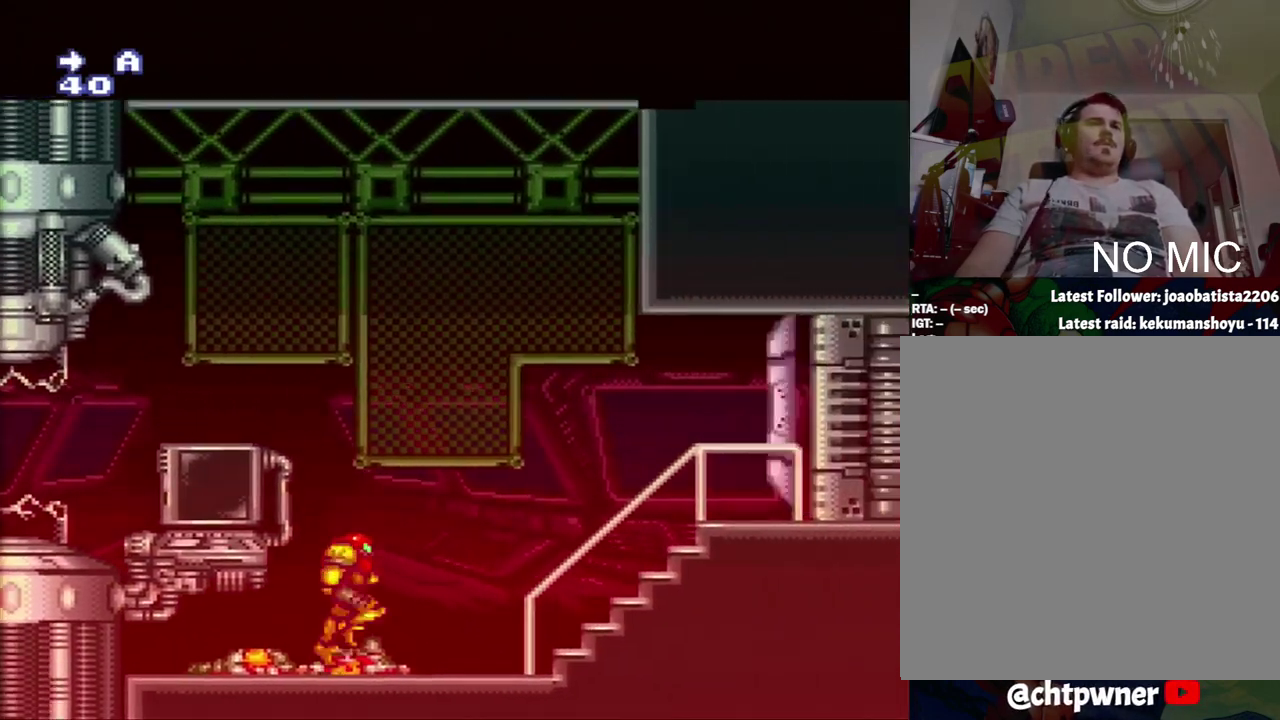
{"buttons": ["A", "DPAD_LEFT"], "events": [[117, "DPAD_RIGHT", "up"], [217, "DPAD_LEFT", "down"]]}
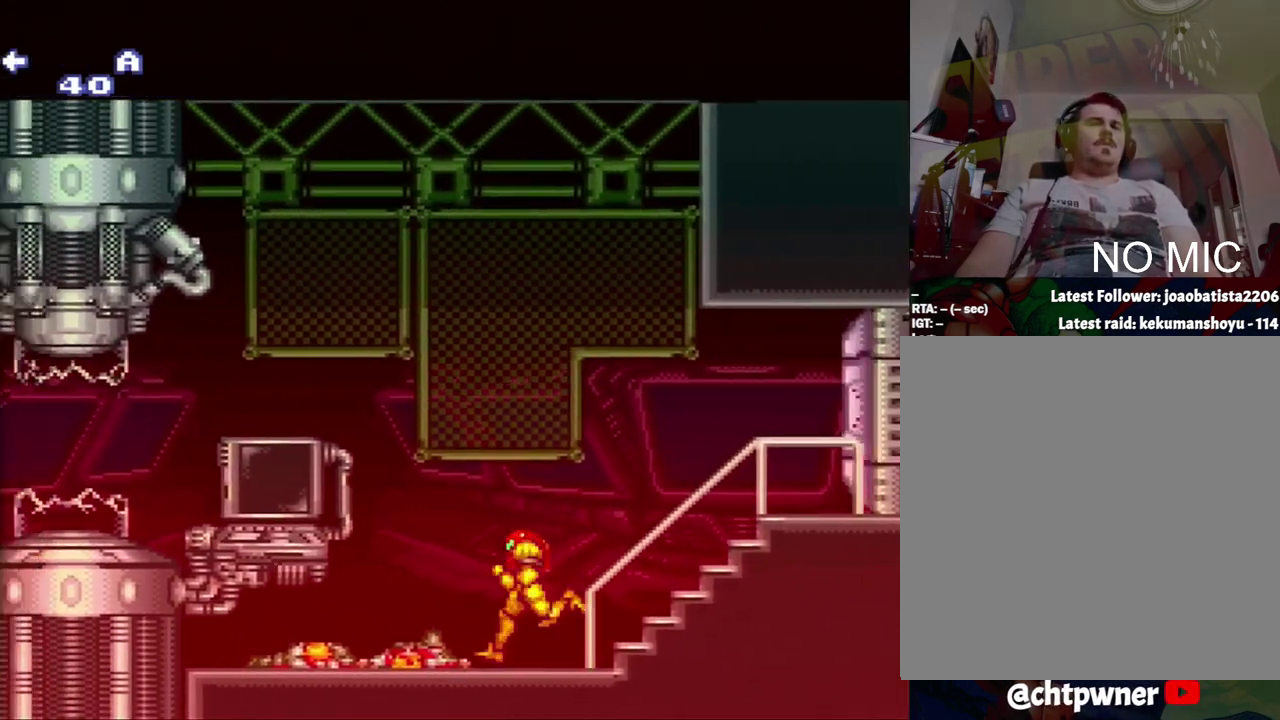
{"buttons": ["A", "DPAD_RIGHT"], "events": [[250, "DPAD_LEFT", "up"], [417, "DPAD_RIGHT", "down"]]}
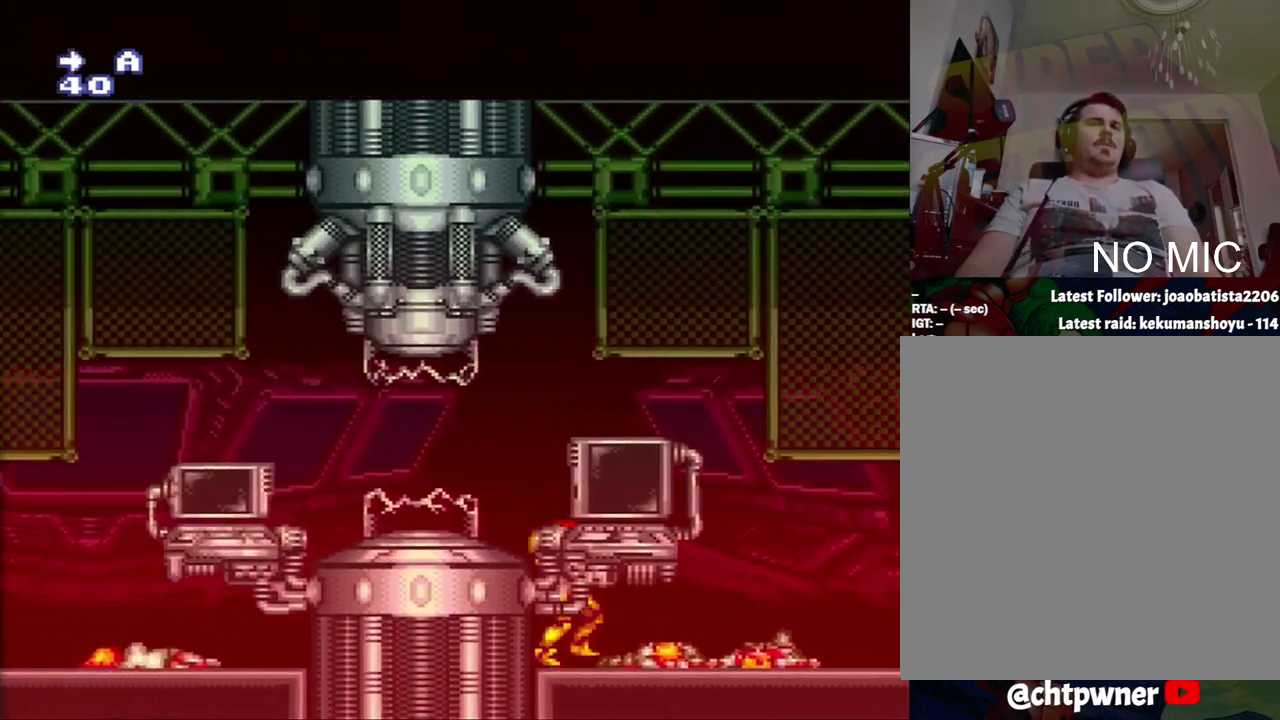
{"buttons": [], "events": [[317, "DPAD_RIGHT", "up"], [467, "A", "up"]]}
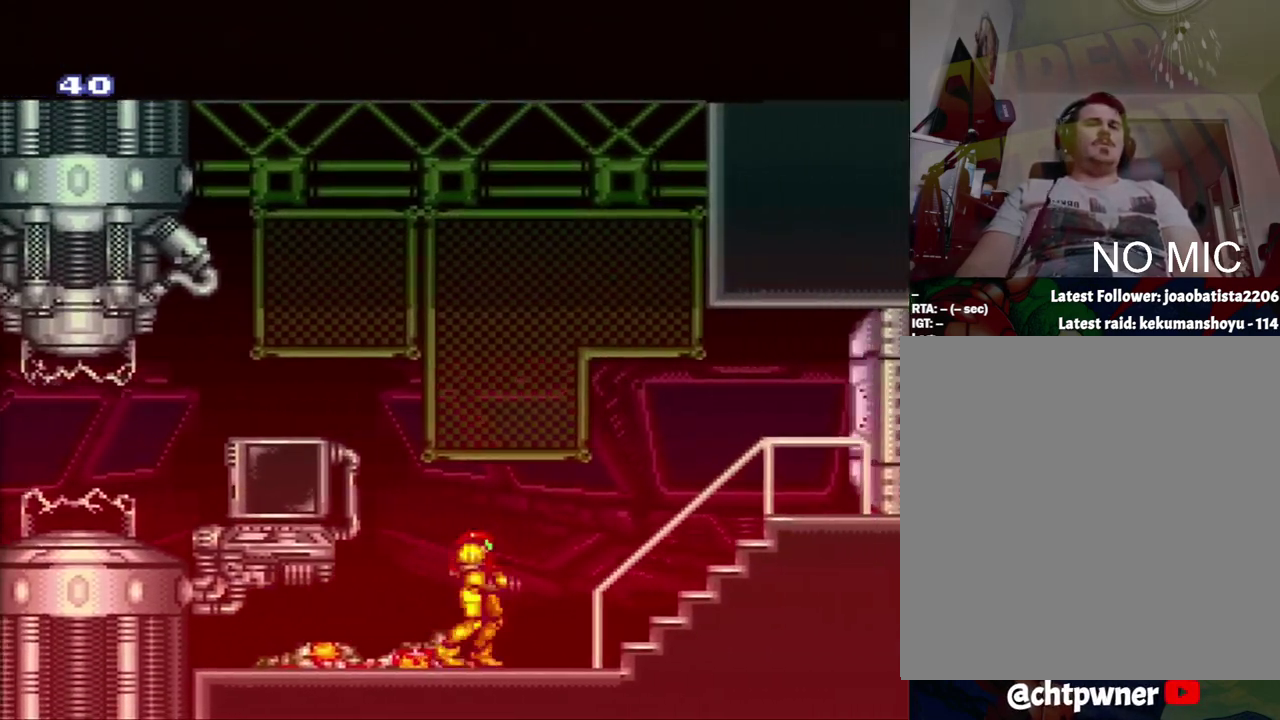
{"buttons": ["DPAD_DOWN"], "events": [[233, "SELECT", "down"], [233, "START", "down"], [283, "SELECT", "up"], [300, "START", "up"], [500, "DPAD_DOWN", "down"]]}
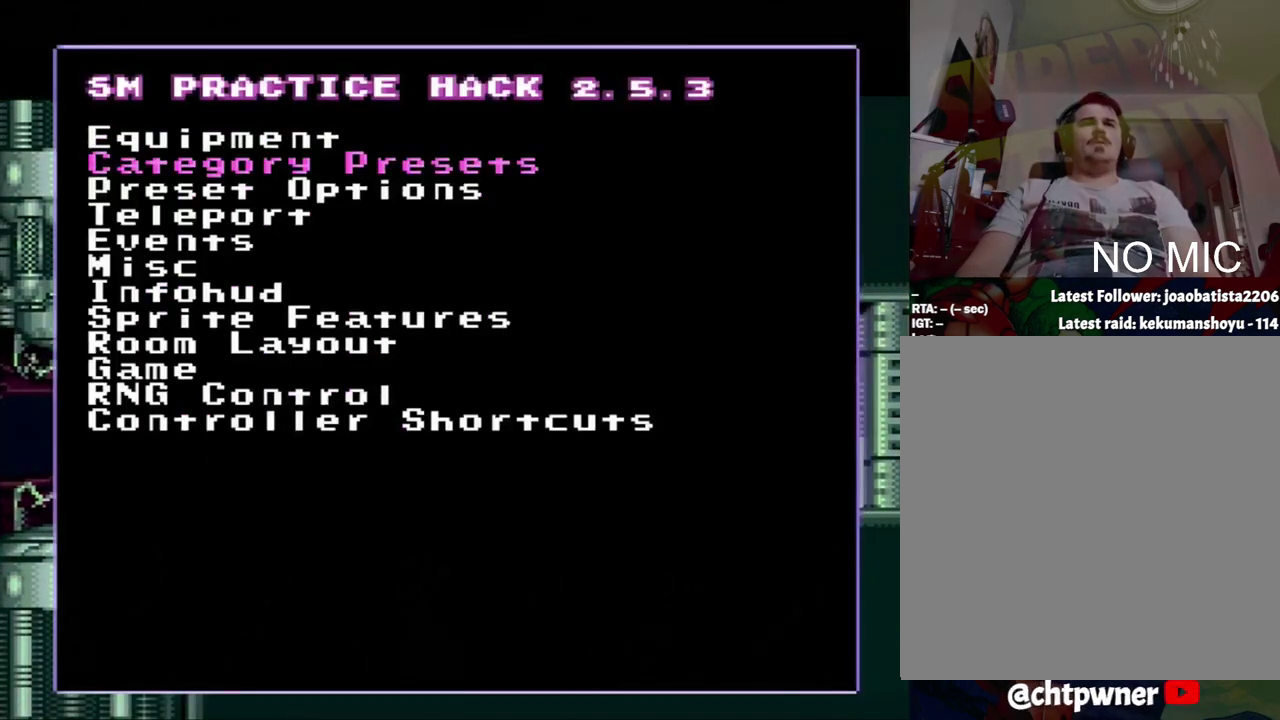
{"buttons": [], "events": [[17, "DPAD_DOWN", "up"]]}
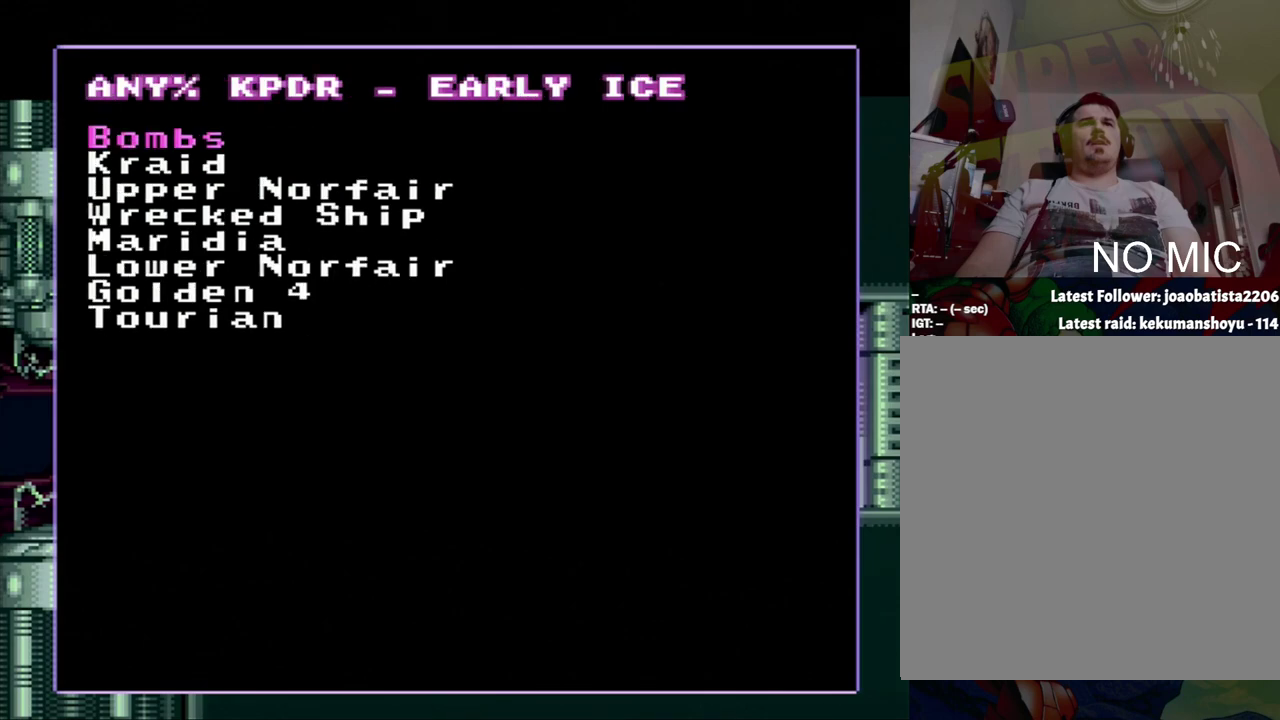
{"buttons": ["DPAD_DOWN"], "events": [[333, "DPAD_DOWN", "down"]]}
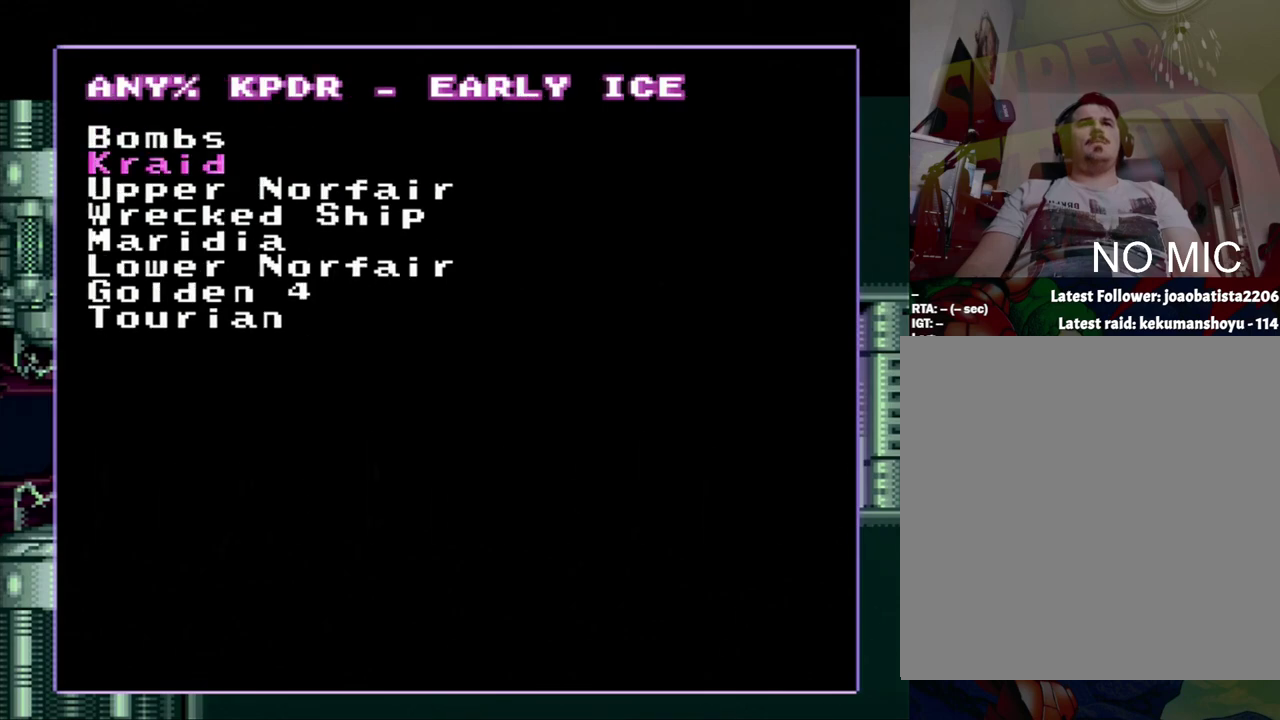
{"buttons": [], "events": [[150, "DPAD_DOWN", "up"]]}
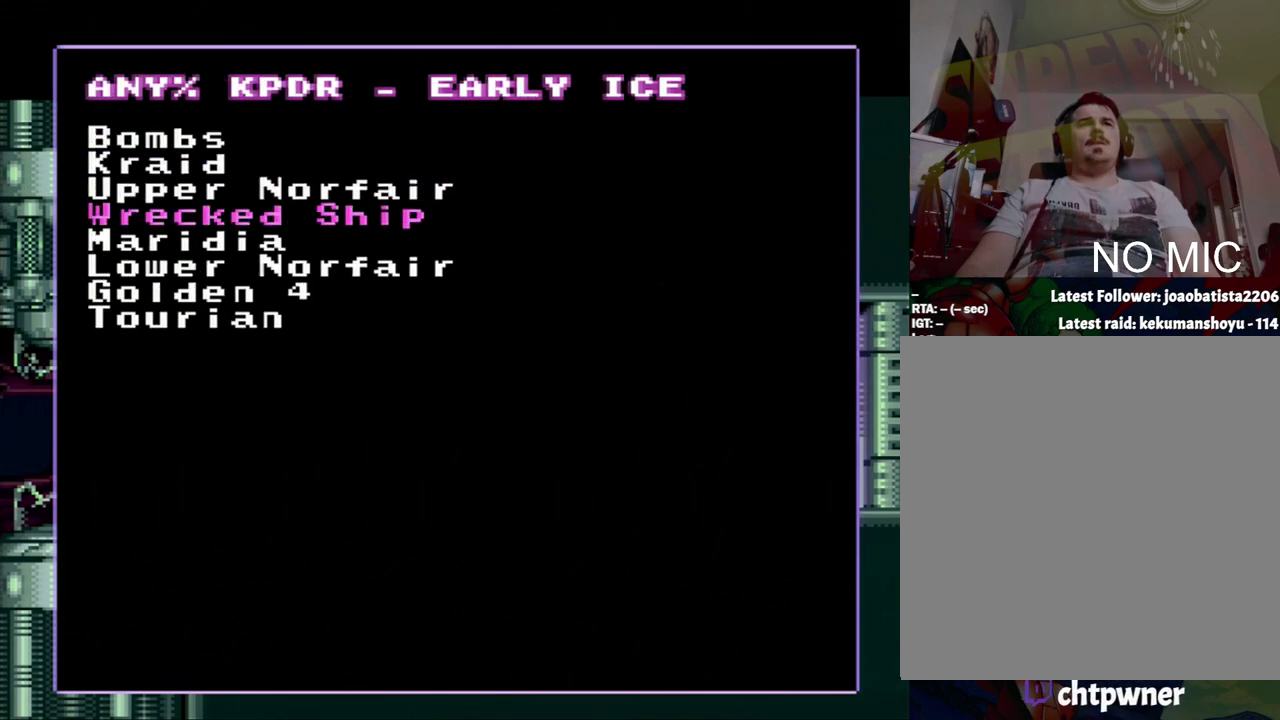
{"buttons": [], "events": []}
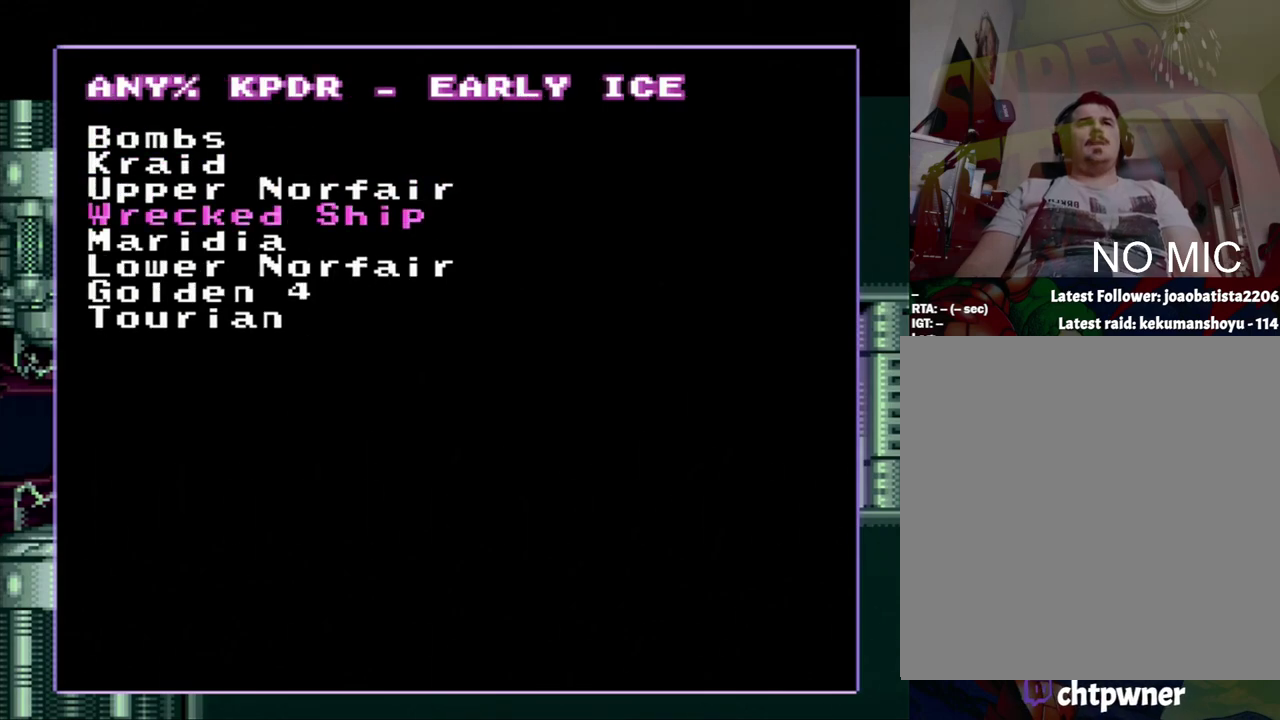
{"buttons": [], "events": [[417, "DPAD_UP", "down"], [500, "DPAD_UP", "up"]]}
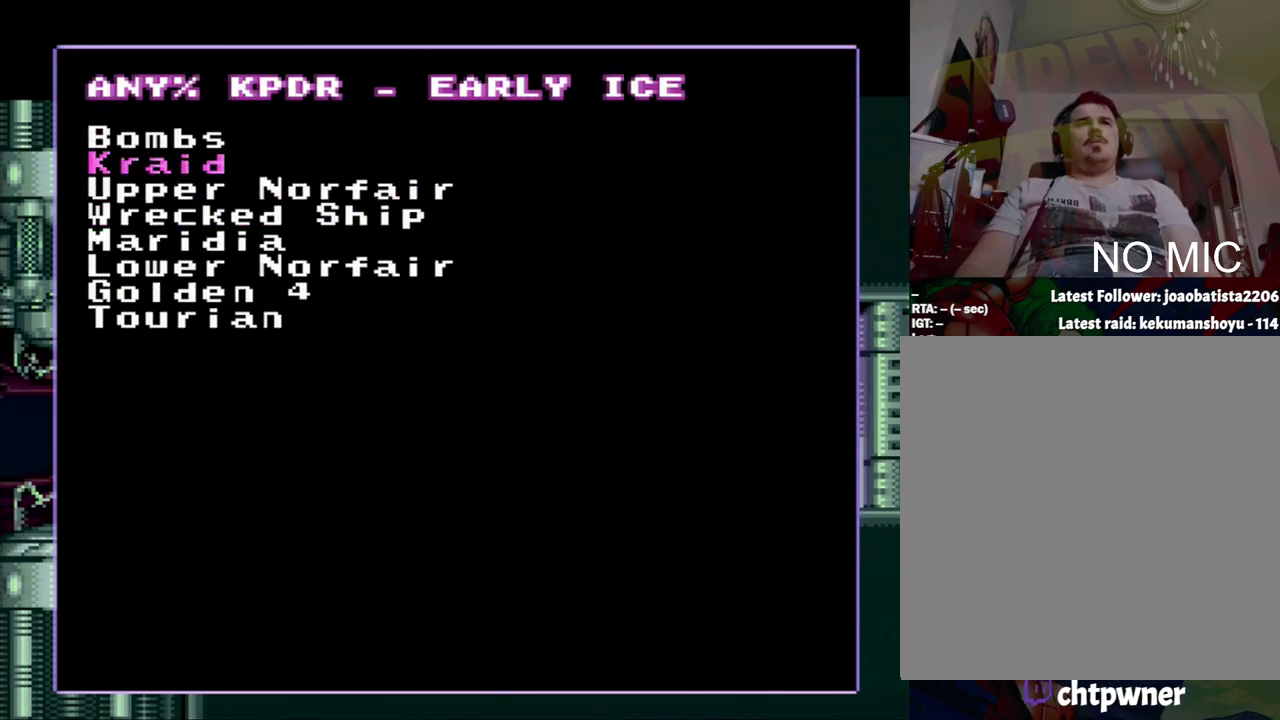
{"buttons": [], "events": []}
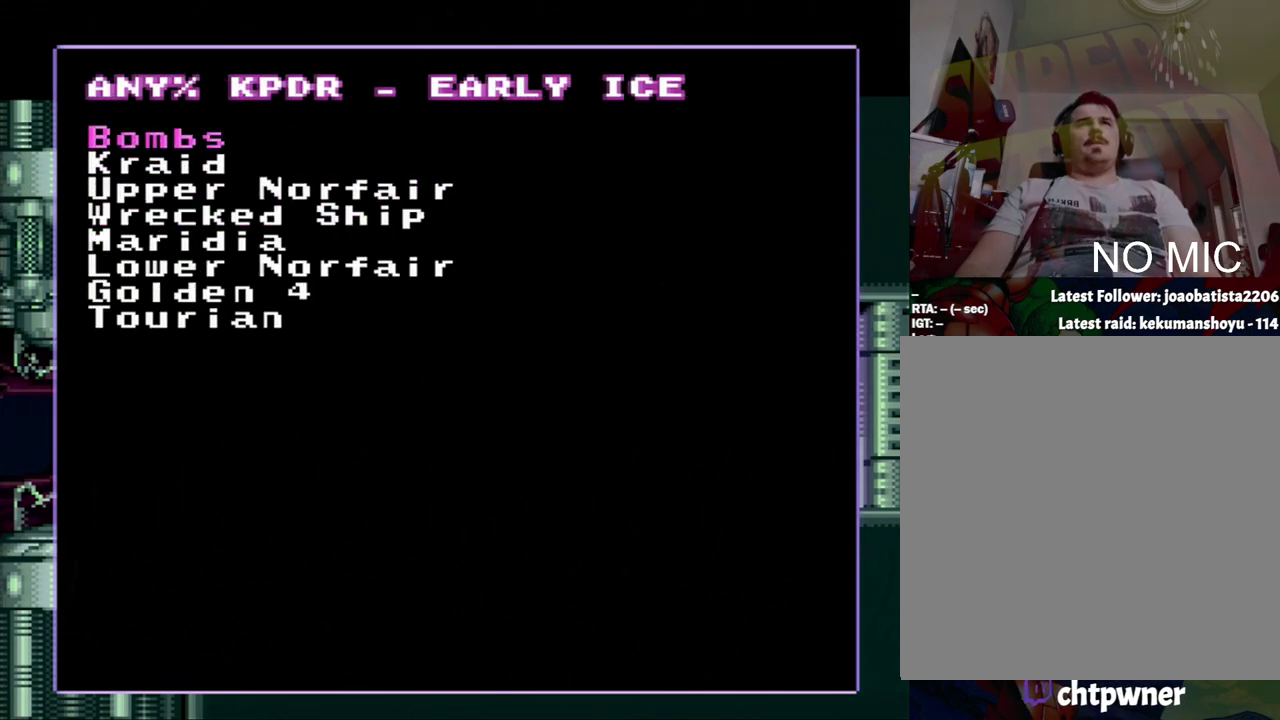
{"buttons": [], "events": []}
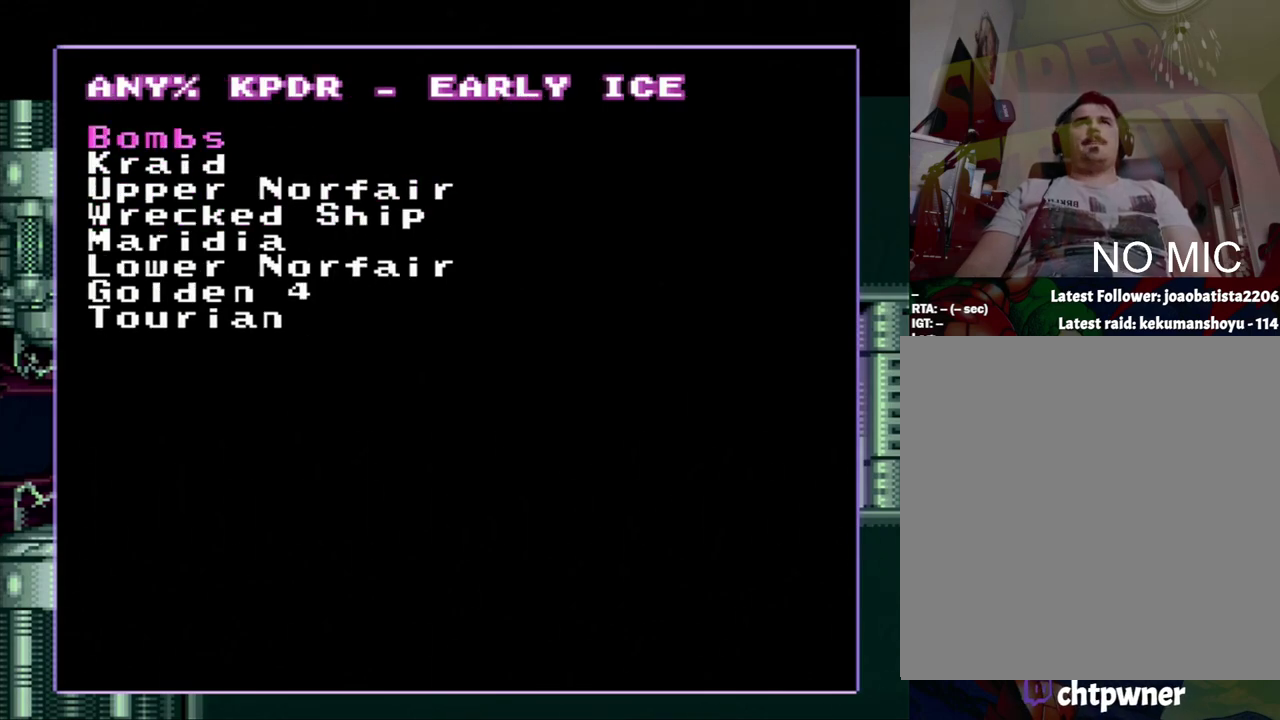
{"buttons": [], "events": []}
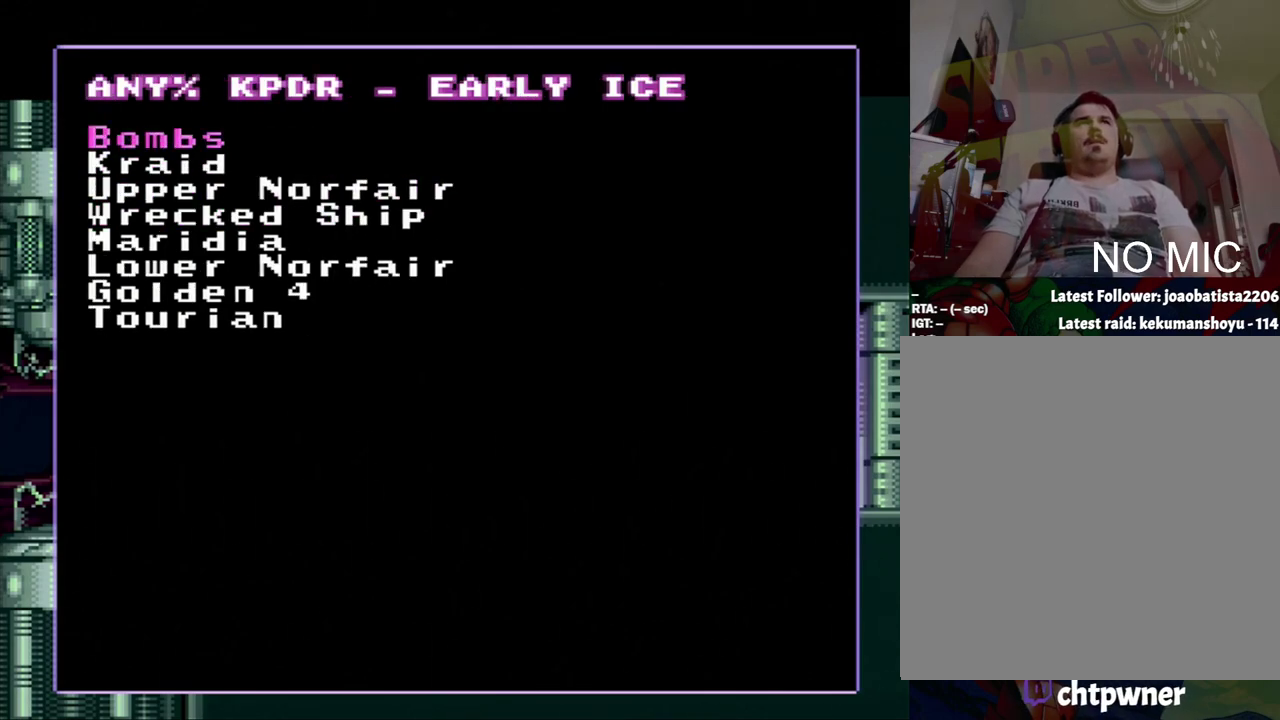
{"buttons": [], "events": []}
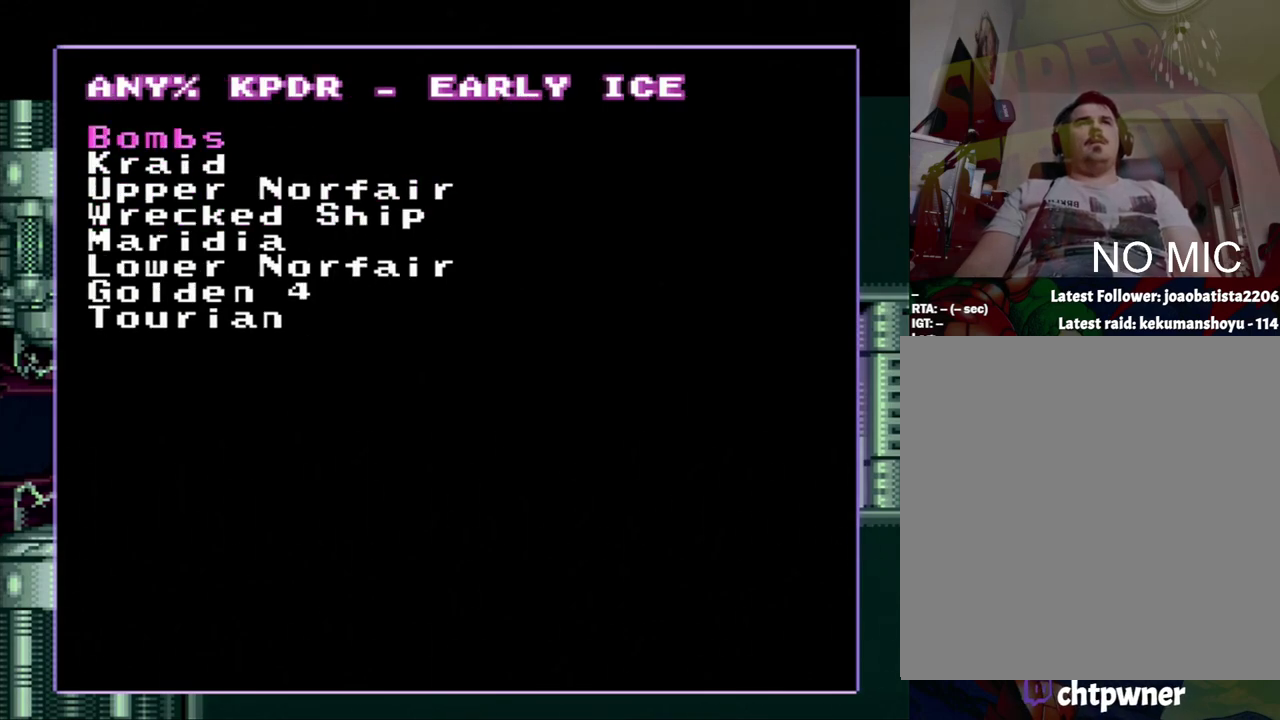
{"buttons": [], "events": []}
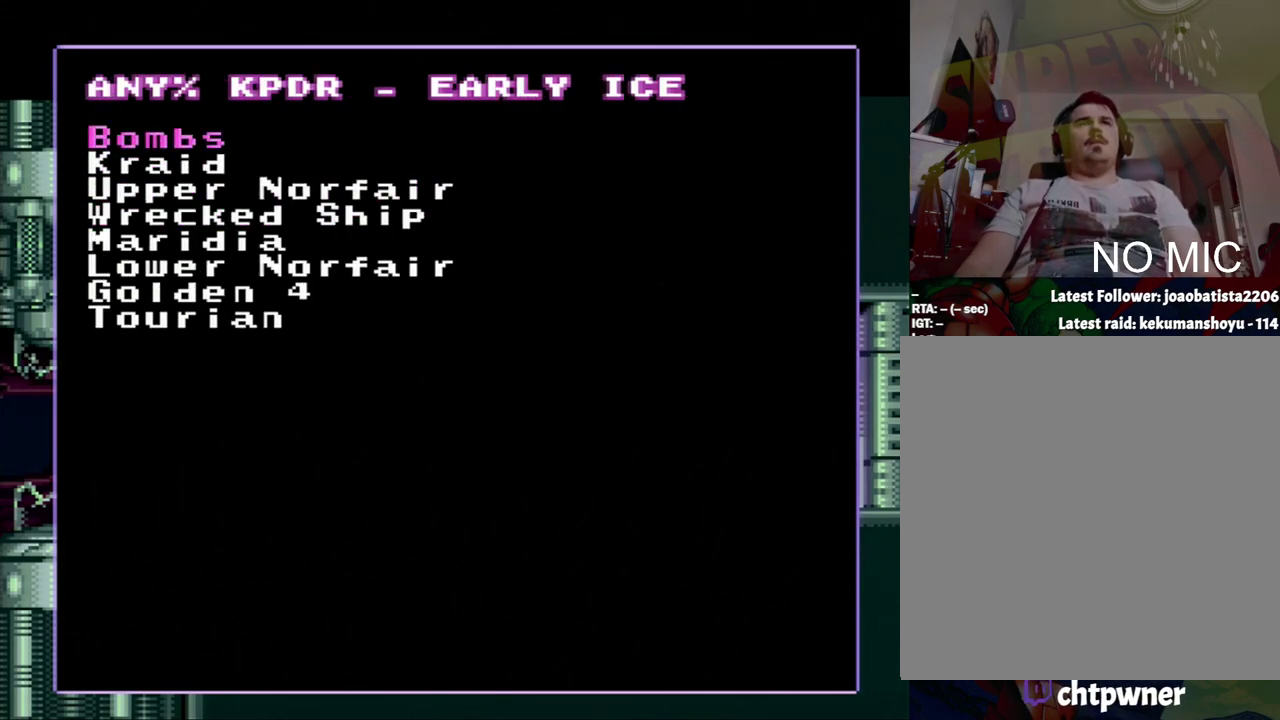
{"buttons": [], "events": [[217, "DPAD_DOWN", "down"], [467, "DPAD_DOWN", "up"]]}
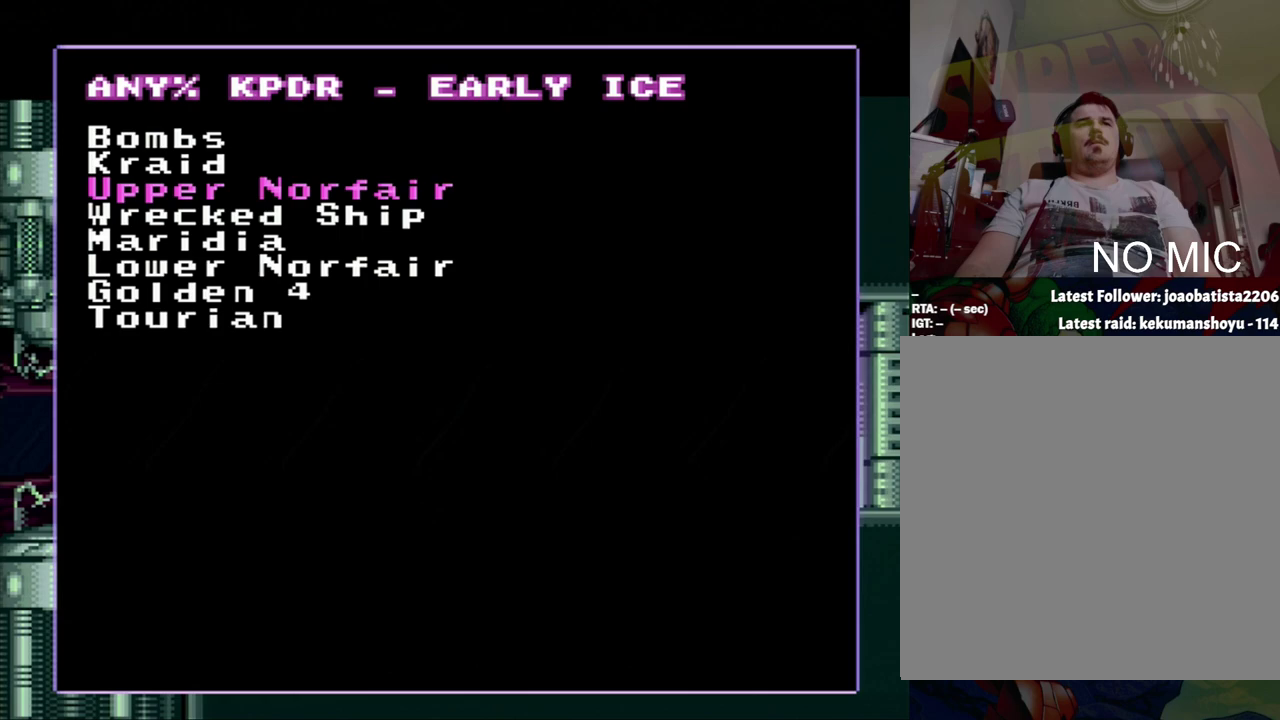
{"buttons": [], "events": []}
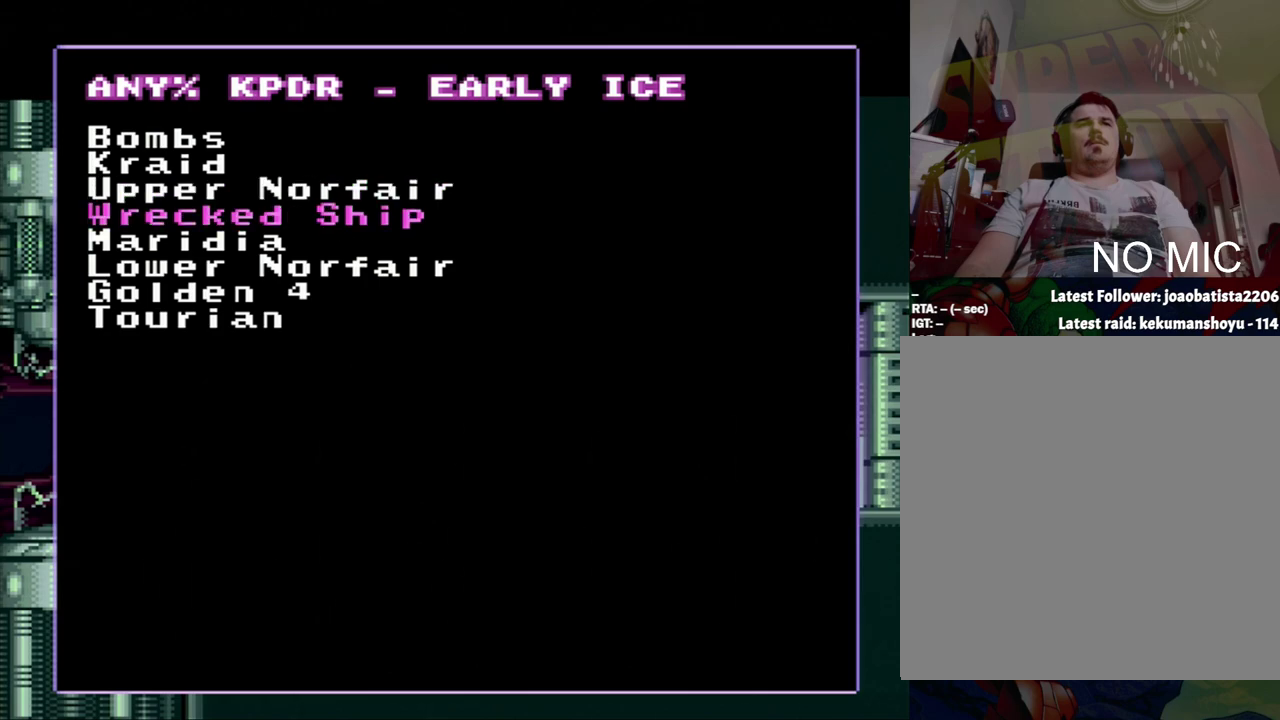
{"buttons": ["DPAD_UP"], "events": [[483, "DPAD_UP", "down"]]}
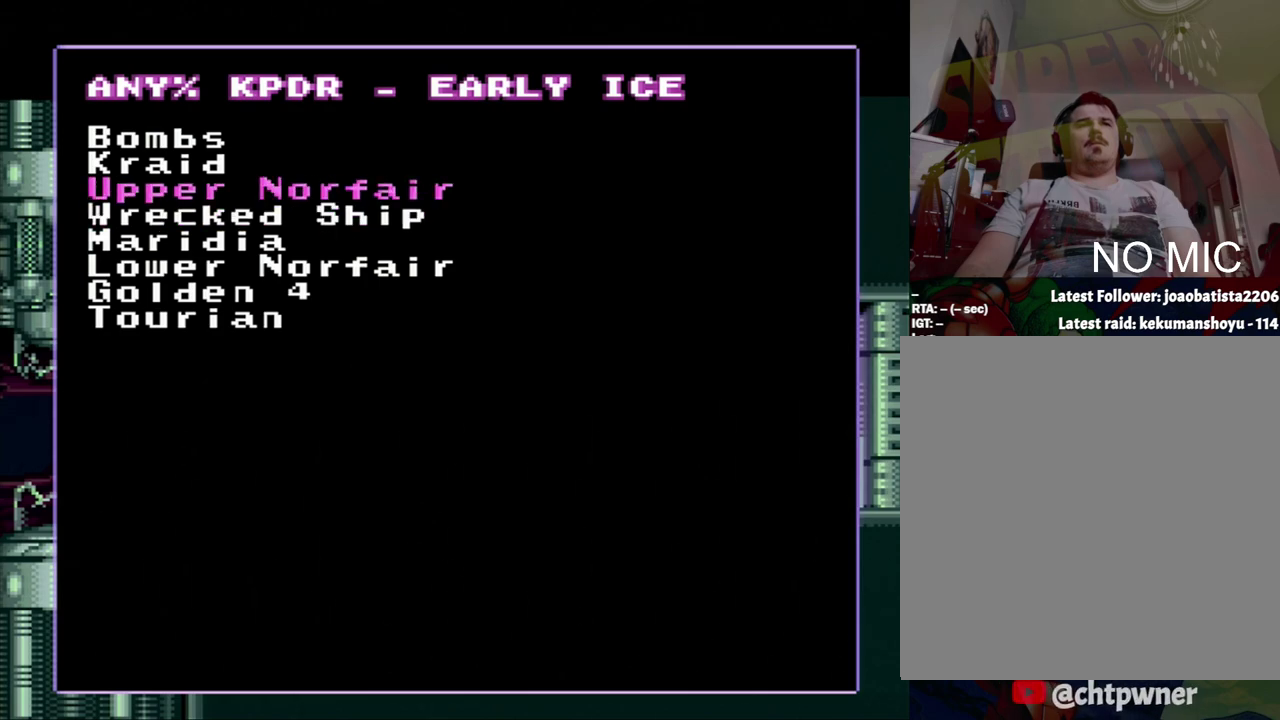
{"buttons": [], "events": [[33, "DPAD_UP", "up"]]}
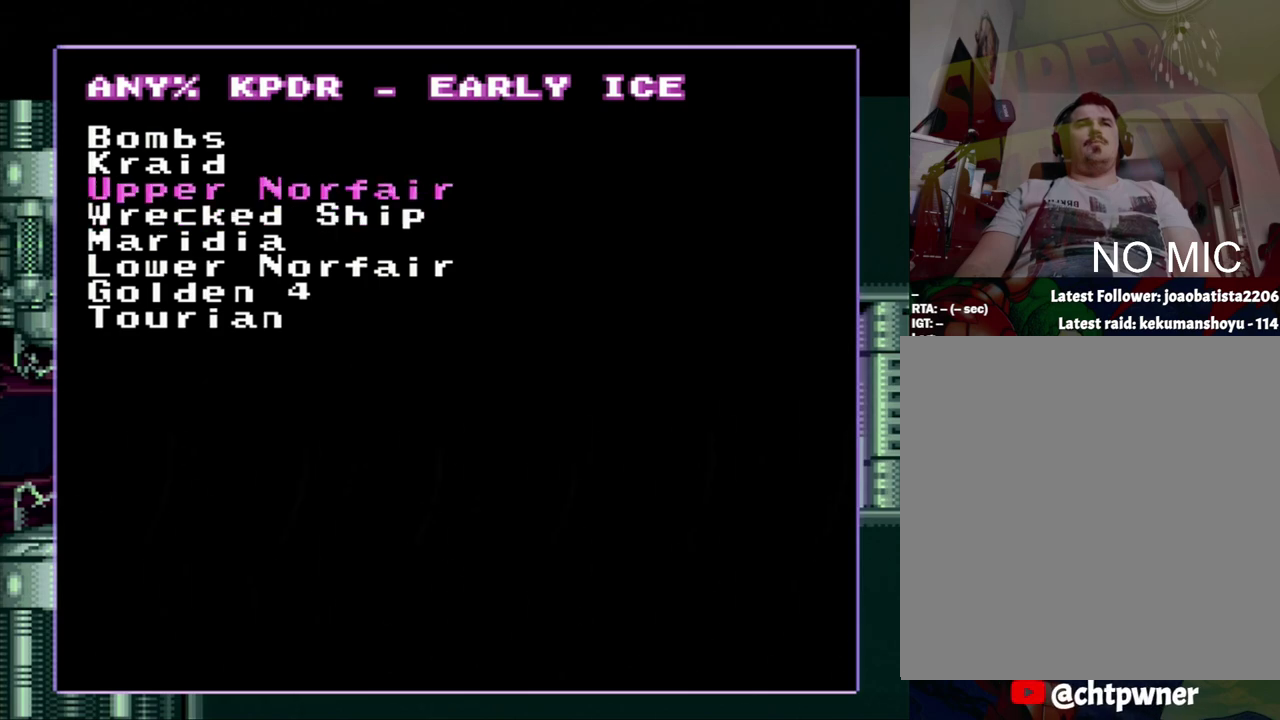
{"buttons": ["DPAD_UP"], "events": [[133, "DPAD_UP", "down"]]}
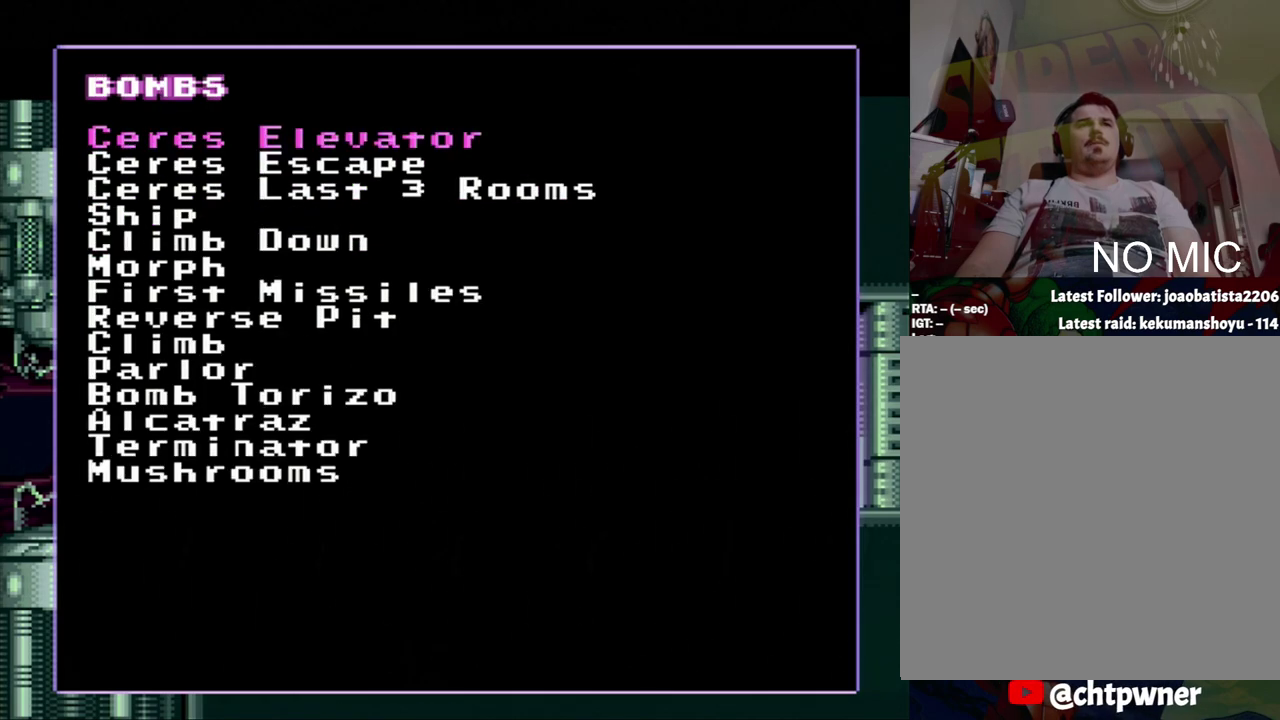
{"buttons": ["DPAD_DOWN"], "events": [[67, "DPAD_UP", "up"], [433, "DPAD_DOWN", "down"]]}
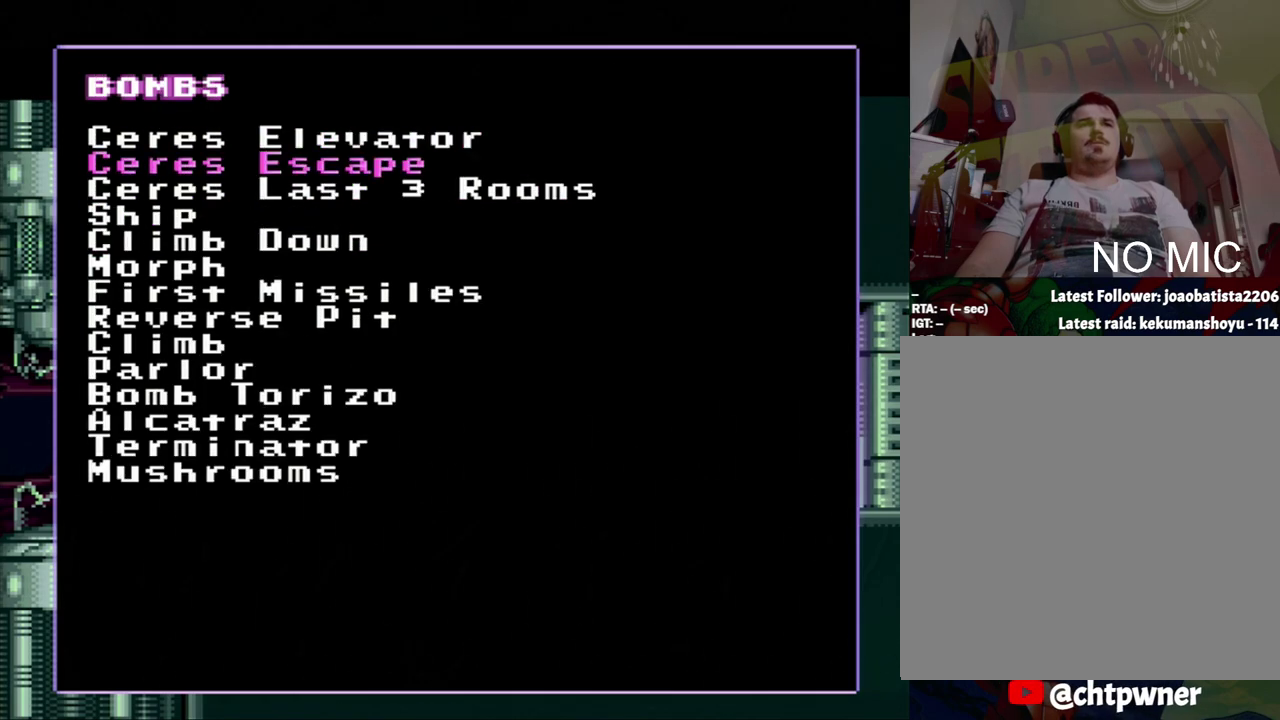
{"buttons": [], "events": [[400, "DPAD_DOWN", "up"]]}
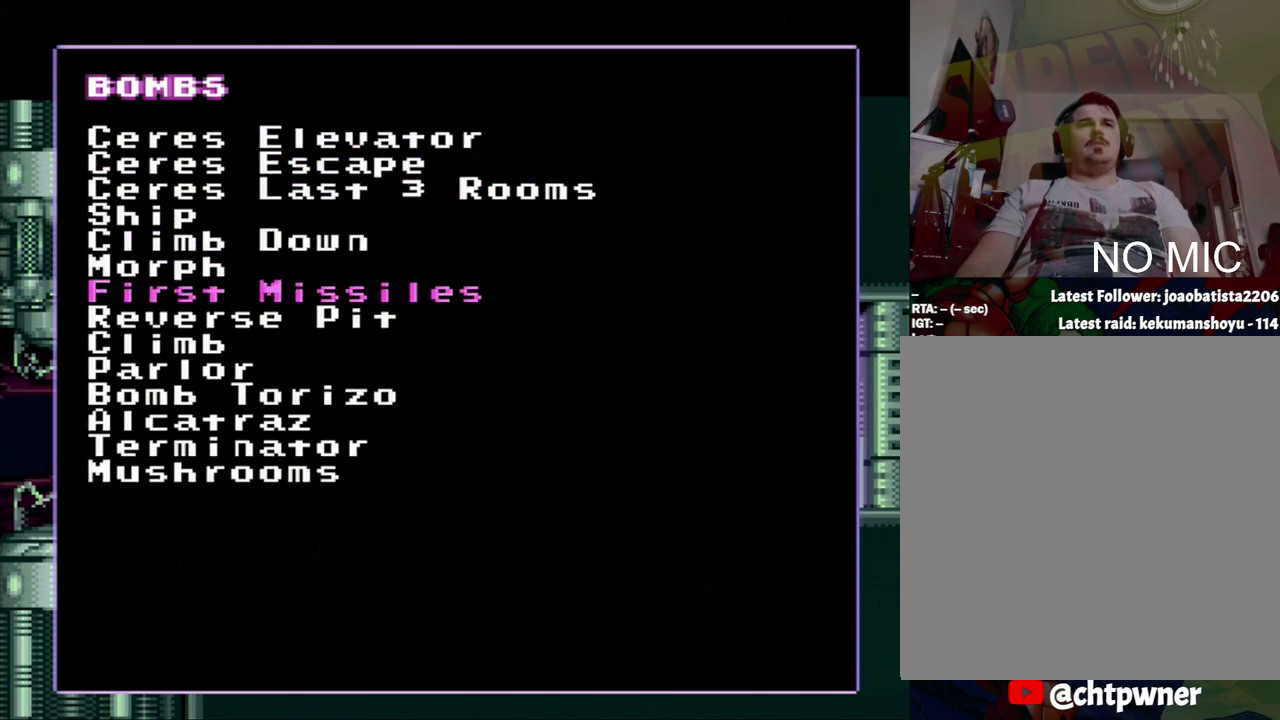
{"buttons": [], "events": []}
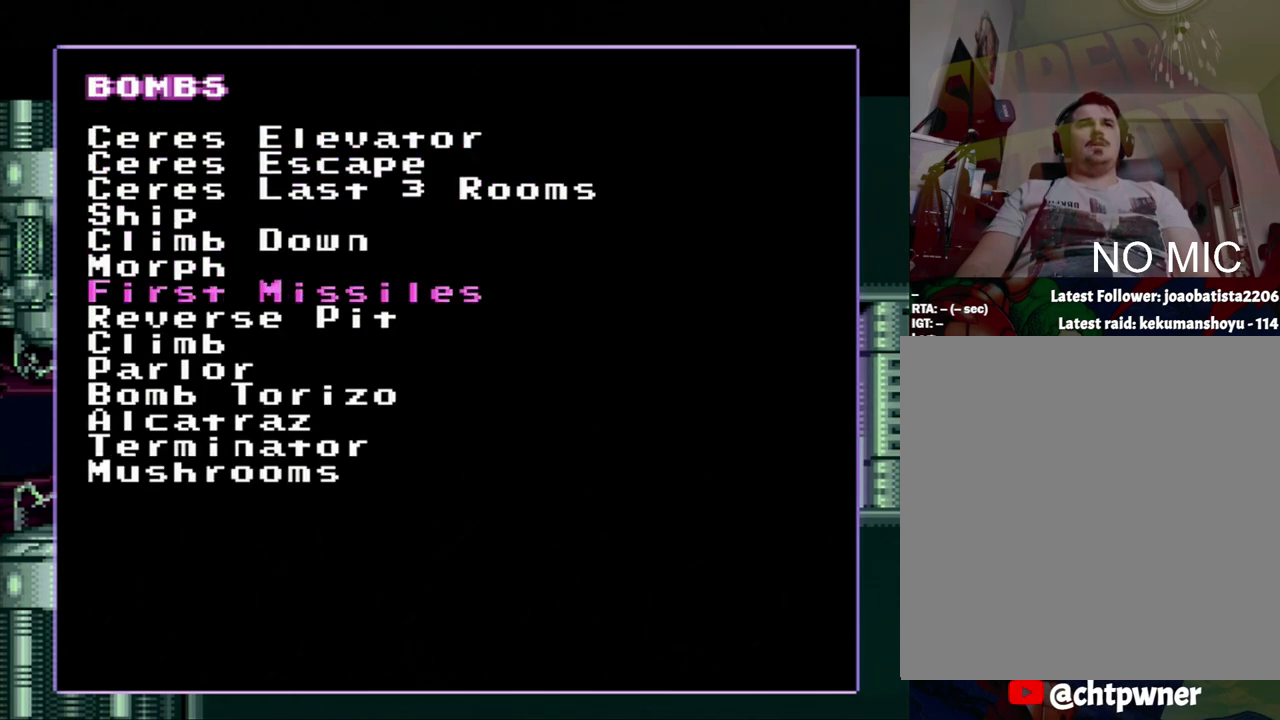
{"buttons": [], "events": []}